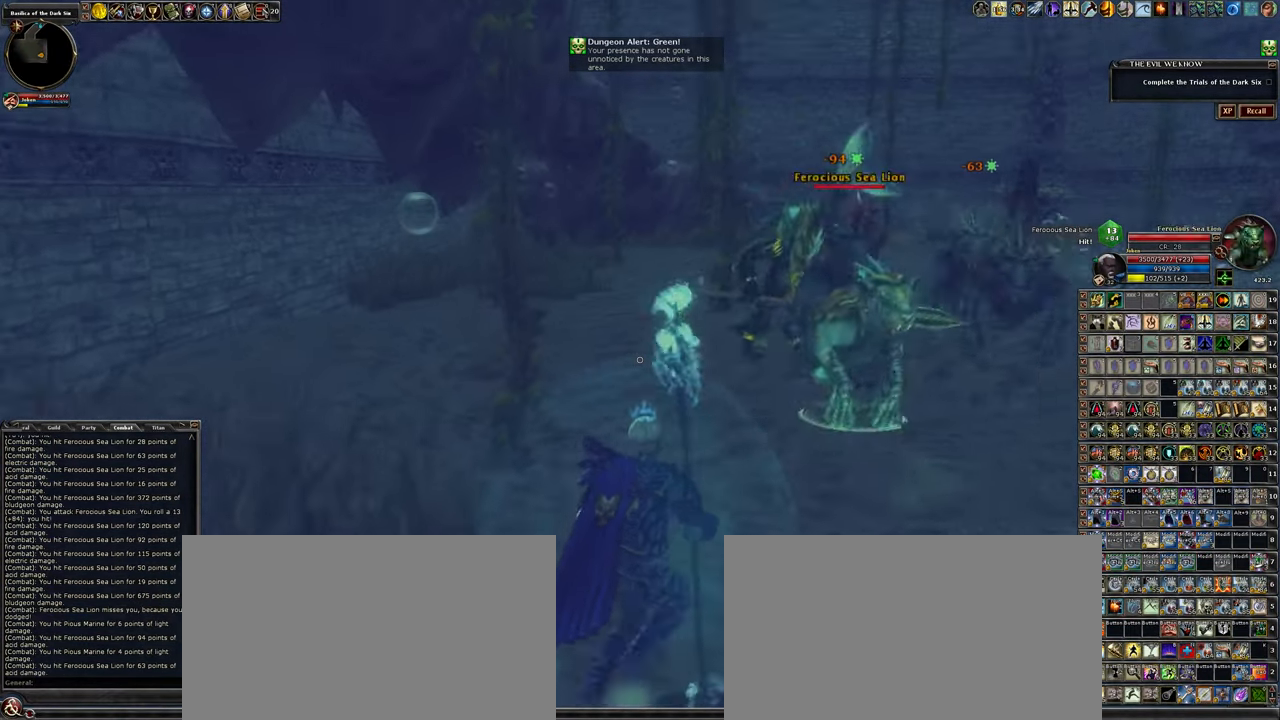
Gameplay with keyboard and mouse; each line is a JSON object with the keys and mouse buttons held at the frame after it. "events" lists presses ("down") and releases ("up") of ".", "/", "0", "1", "2", "3", "4", "5", "6", "7", "8", "9", "a", "alt_l", "alt_r", "backslash", "backspace", "caps_lock", "ctrl_l", "ctrl_r", "d", "down", "e", "equals", "escape", "f", "f1", "f10", "f11", "f12", "f2", "f3", "f4", "f5", "f6", "f7", "f8", "f9", "g", "h", "i", "j", "k", "l", "lbracket", "left", "minus", "num0", "num1", "num2", "num3", "num4", "num5", "num6", "num7", "num8", "num9", "o", "p", "q", "quote", "r", "rbracket", "return", "right", "s", "semicolon", "shift_l", "shift_r", "space", "super_l", "super_r", "t", "tab", "tilde", "u", "up", "w", "y", "z", "mouse_left", "mouse_wheel" and "mouse_right" between this image and that frame as [ms after this image, input, new state], when the widget could be followed in between. "mouse_left", "mouse_wheel", "mouse_right" = the "left", "wheel", "right" buttons of the "mouse" list. No other keys are recorded. "wheel" means that the mouse wheel is clicked or scrolled. Not read: mouse_move other_keys.
{"keys": ["w"], "mouse": ["left"], "events": [[50, "d", "up"], [100, "mouse_left", "down"], [150, "d", "down"], [383, "d", "up"]]}
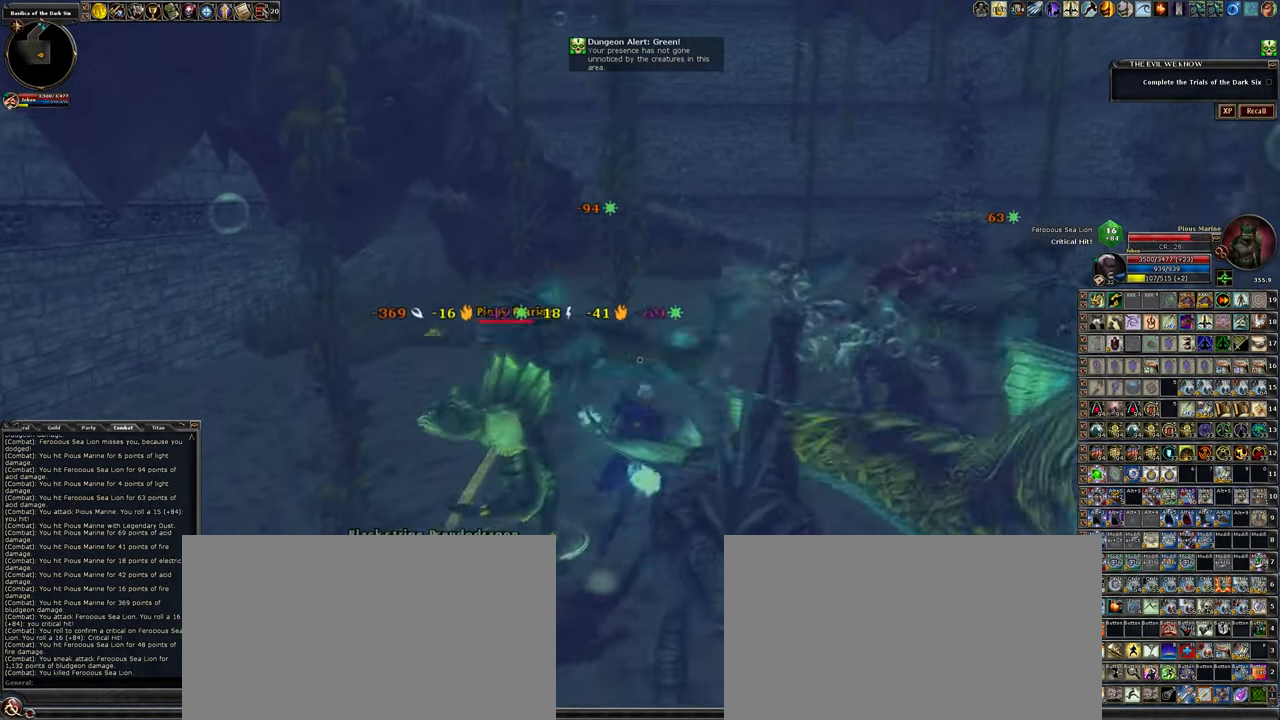
{"keys": [], "mouse": [], "events": [[266, "mouse_left", "up"], [266, "w", "up"]]}
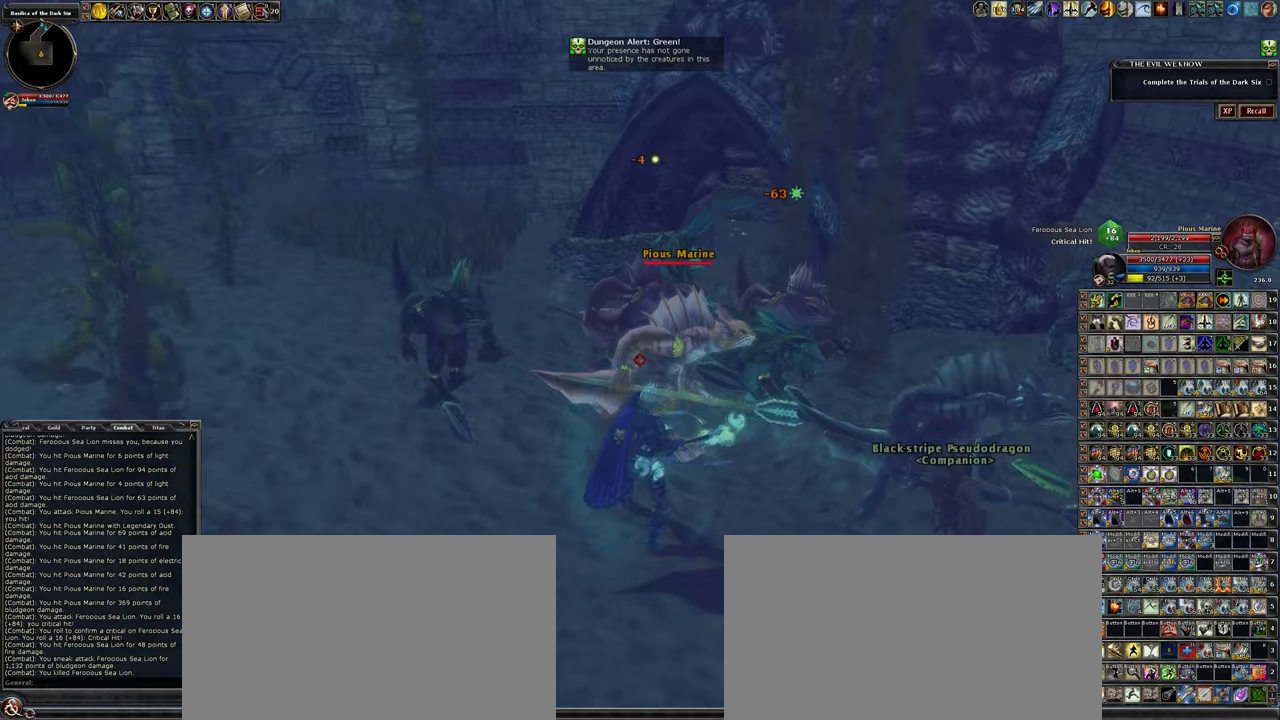
{"keys": [], "mouse": ["left"], "events": [[267, "mouse_left", "down"]]}
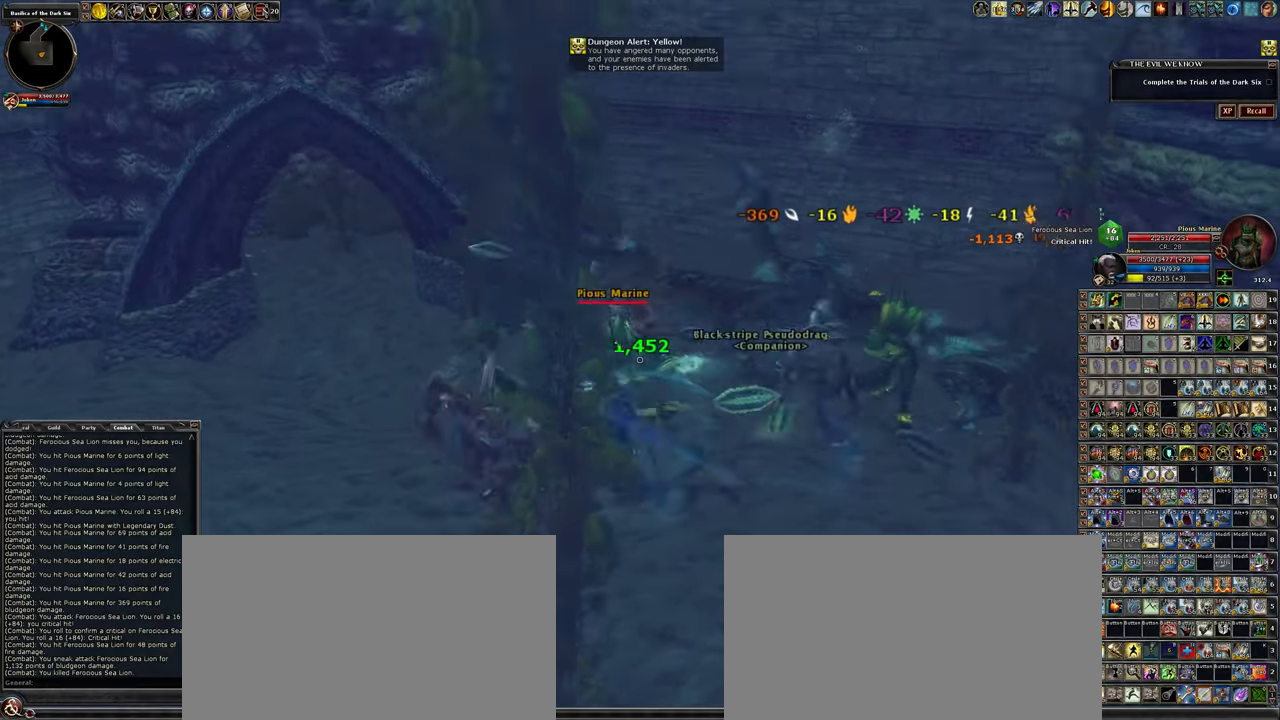
{"keys": [], "mouse": ["left"], "events": []}
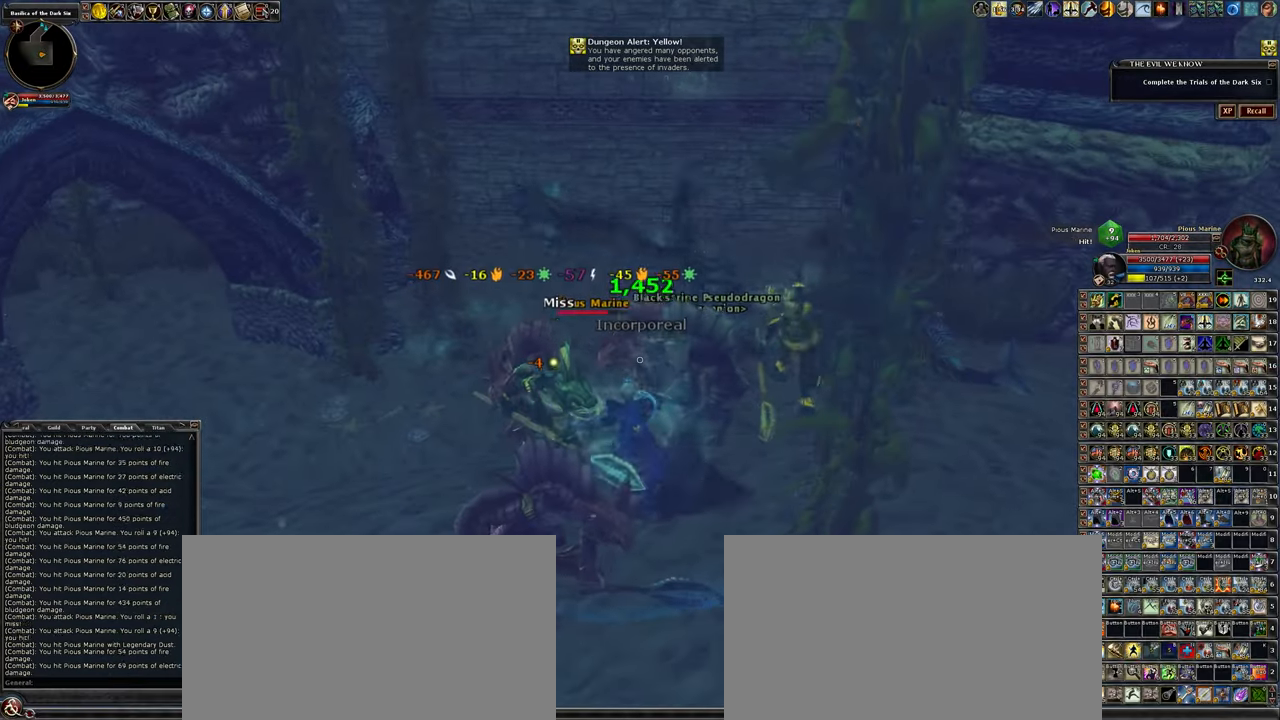
{"keys": [], "mouse": ["left"], "events": []}
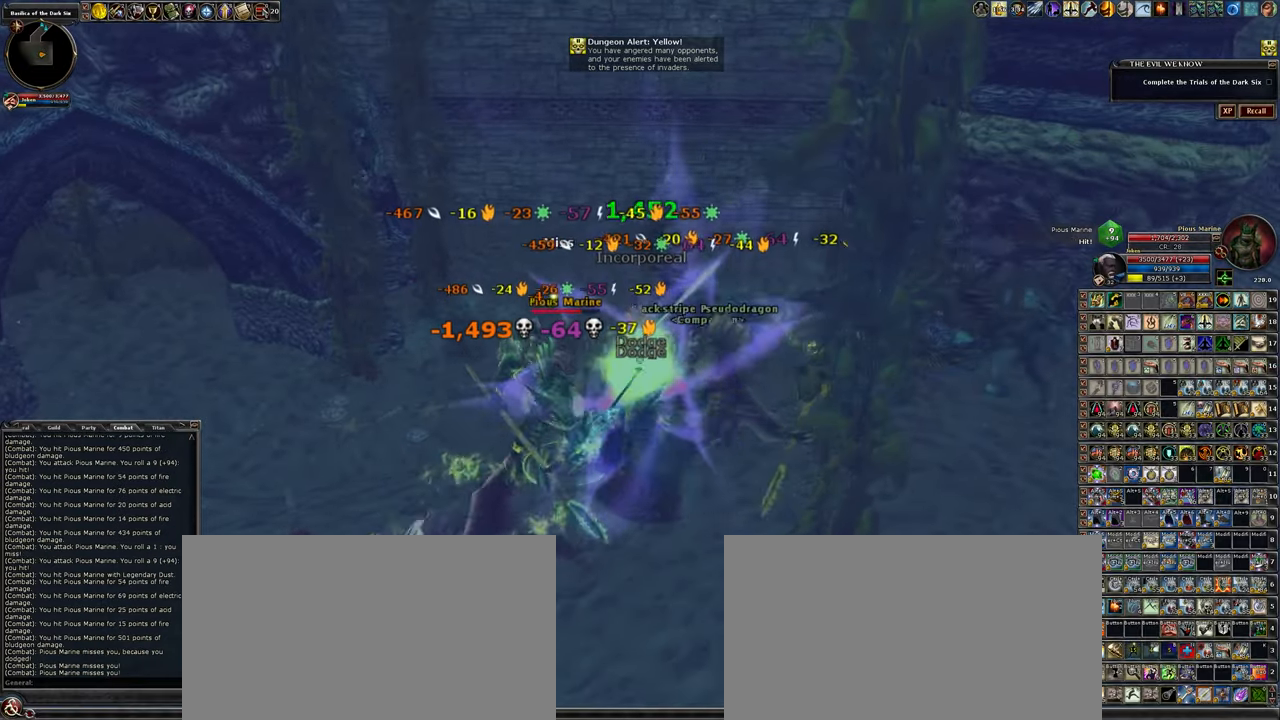
{"keys": [], "mouse": ["left"], "events": []}
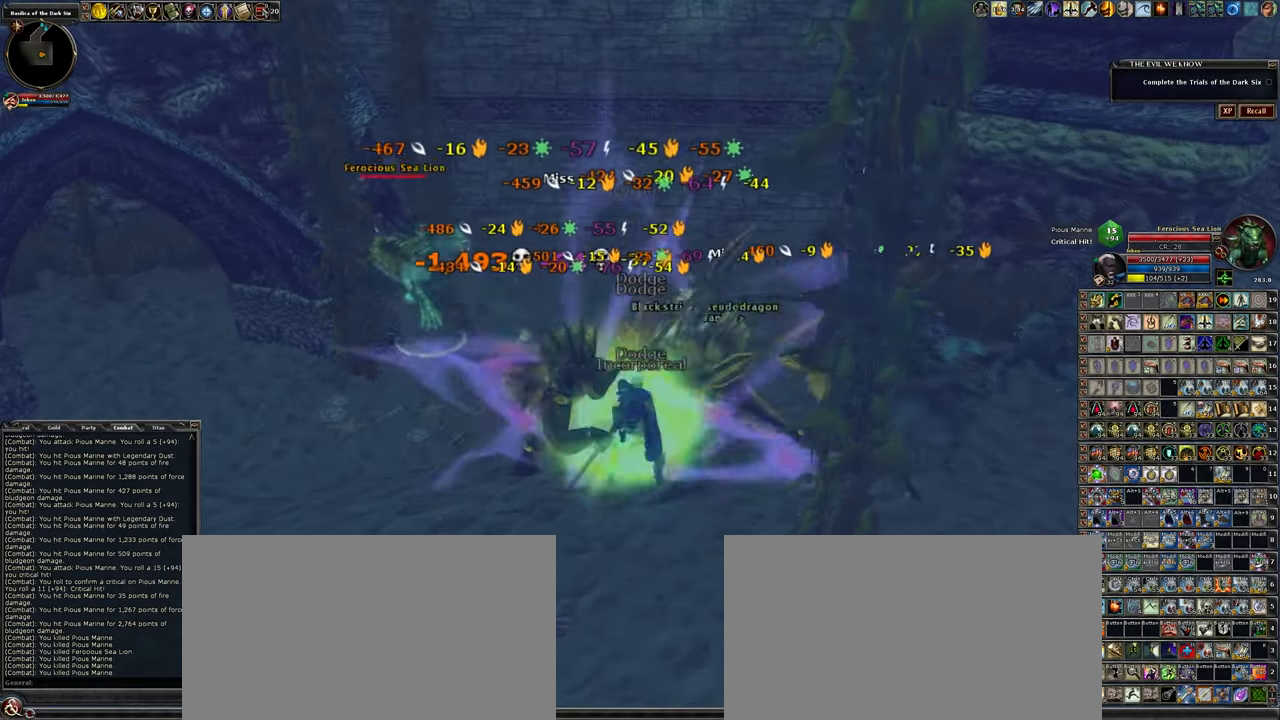
{"keys": [], "mouse": ["left"], "events": []}
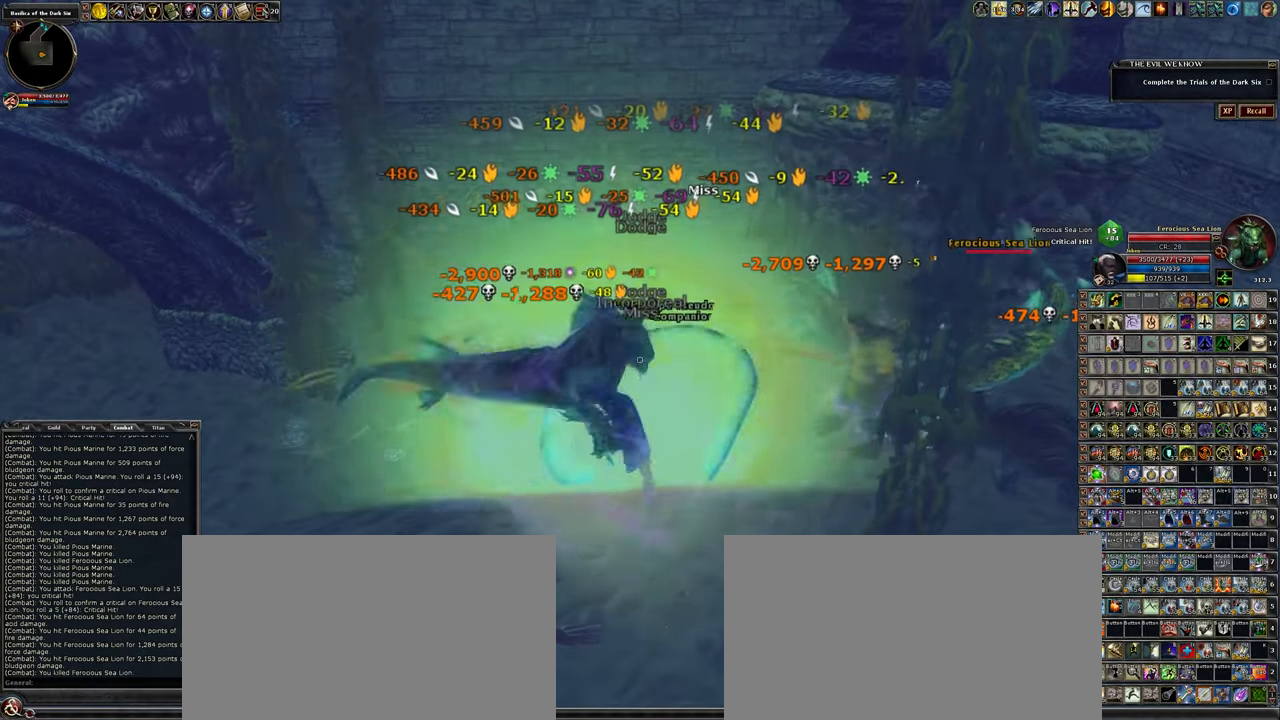
{"keys": ["d", "w"], "mouse": ["left"], "events": [[317, "d", "down"], [367, "w", "down"]]}
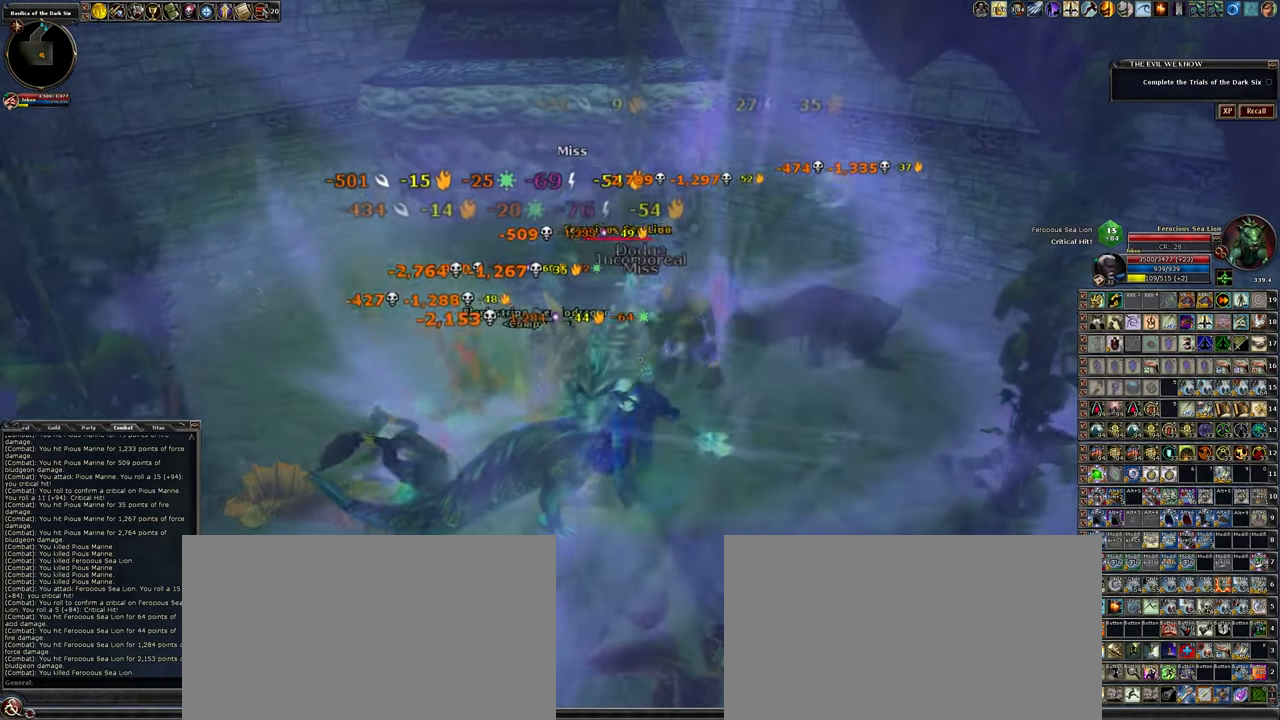
{"keys": ["a"], "mouse": ["left"], "events": [[250, "d", "up"], [250, "w", "up"], [467, "a", "down"]]}
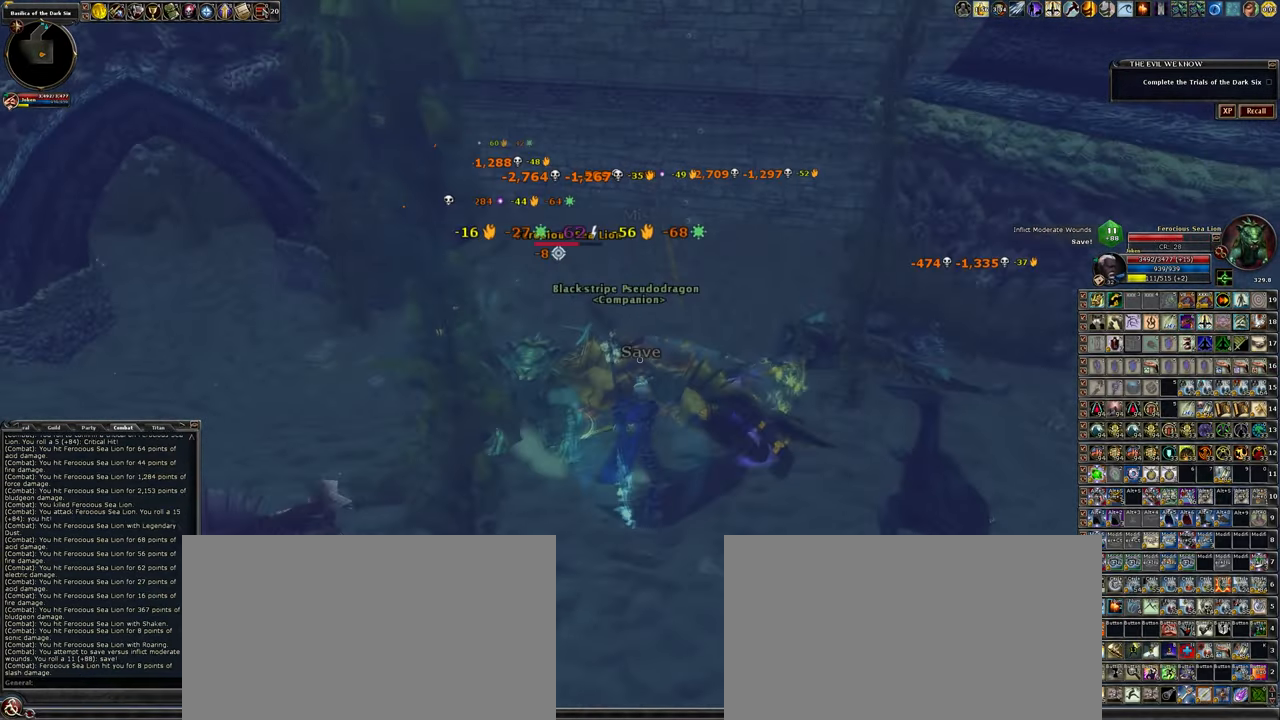
{"keys": ["w"], "mouse": ["left"], "events": [[67, "a", "up"], [200, "w", "down"]]}
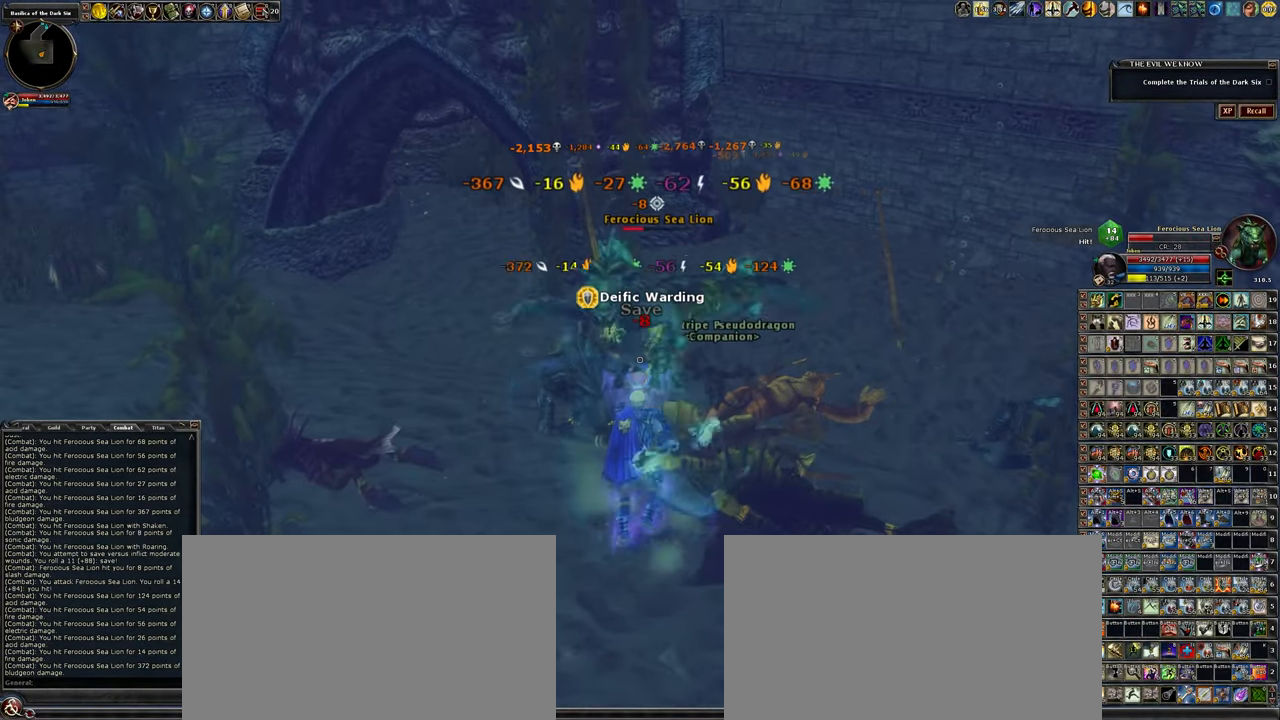
{"keys": ["w"], "mouse": ["left"], "events": [[83, "w", "up"], [467, "w", "down"]]}
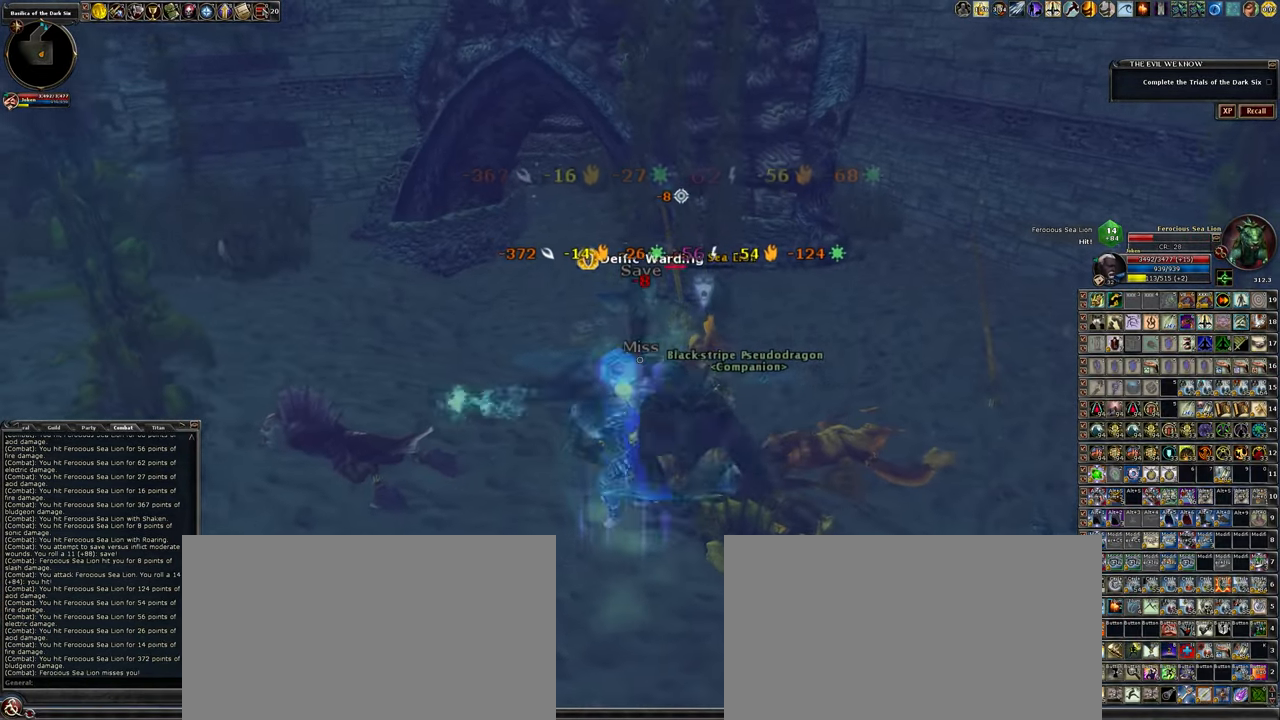
{"keys": [], "mouse": ["left"], "events": [[133, "a", "down"], [333, "a", "up"], [433, "w", "up"]]}
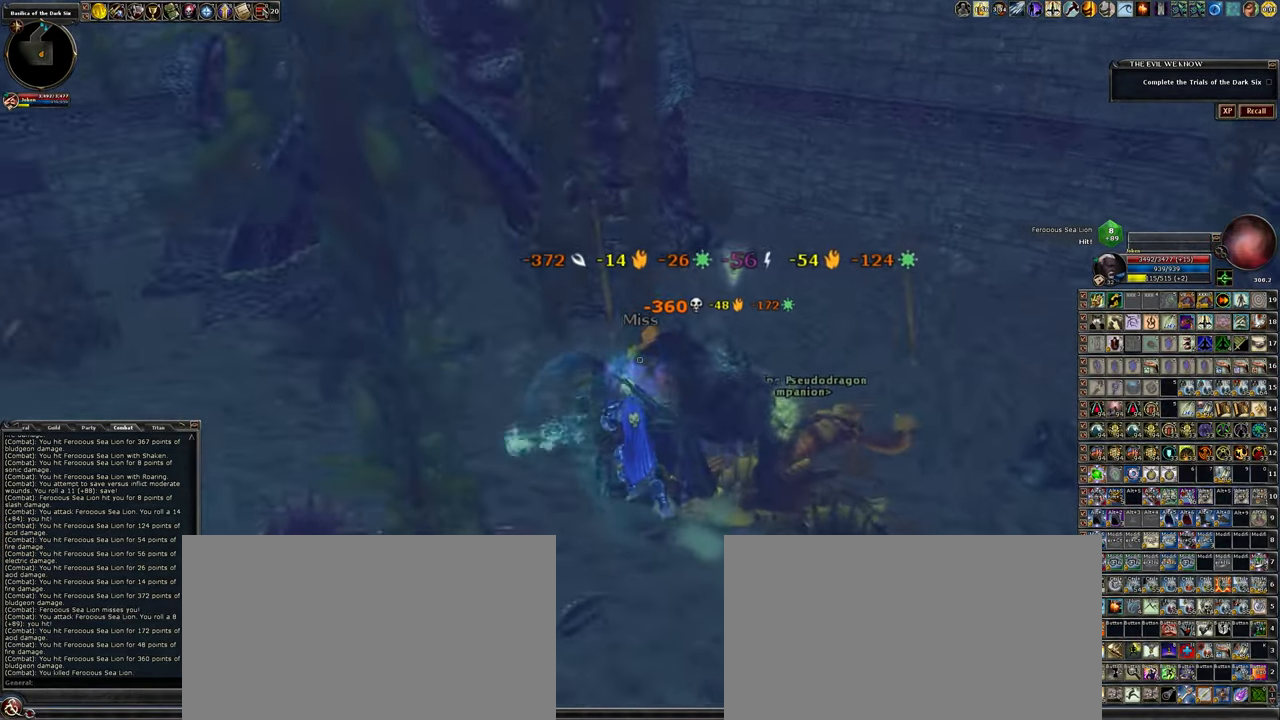
{"keys": ["a", "w"], "mouse": [], "events": [[67, "a", "down"], [167, "mouse_left", "up"], [167, "w", "down"]]}
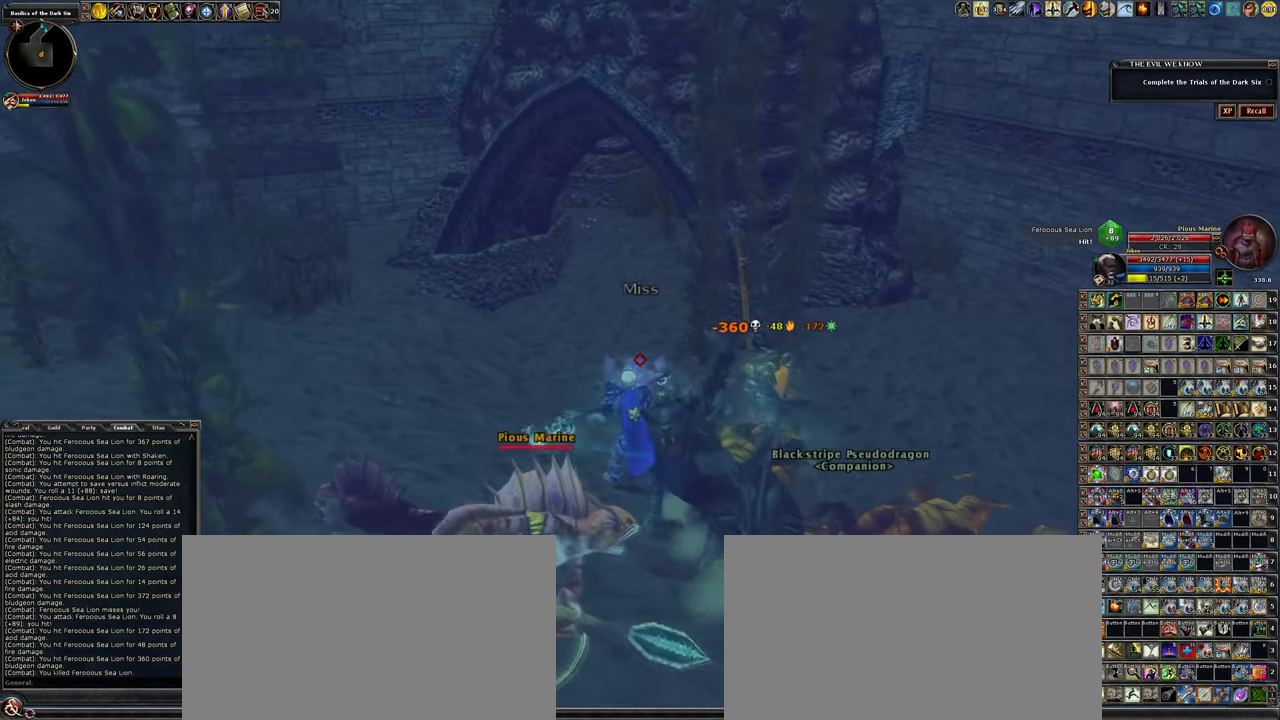
{"keys": ["w"], "mouse": [], "events": [[84, "a", "up"]]}
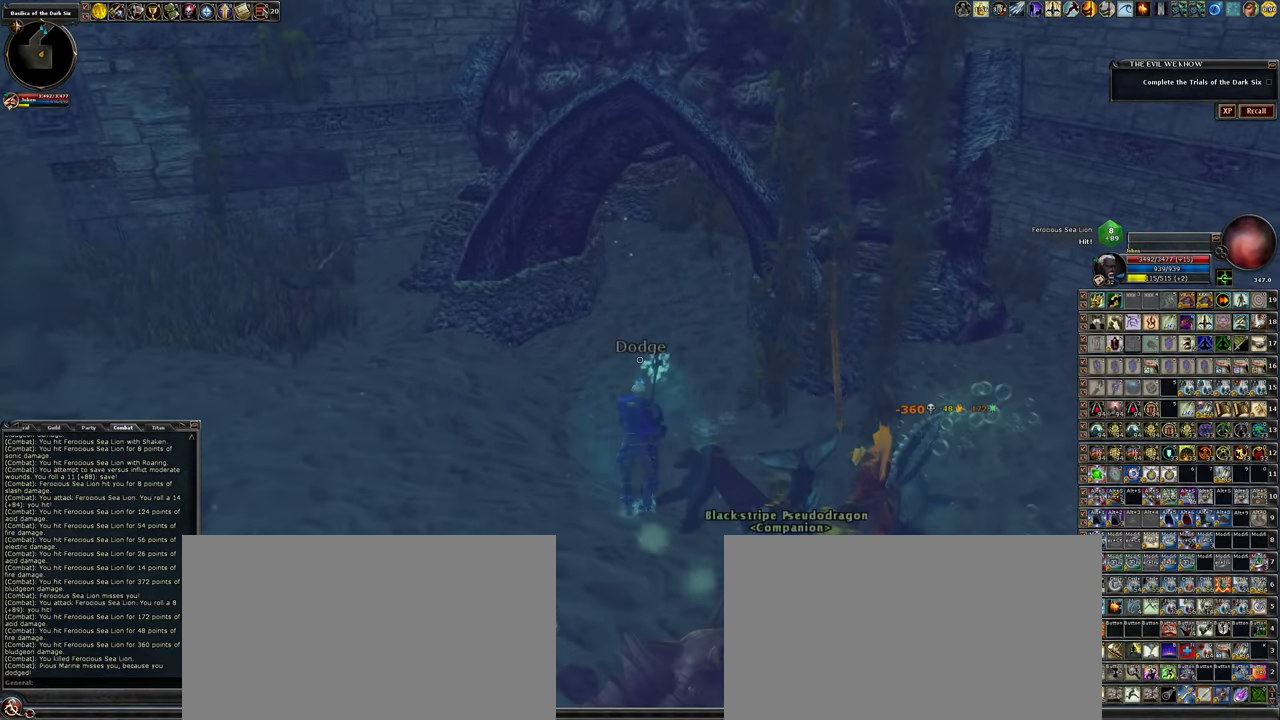
{"keys": ["d", "w"], "mouse": [], "events": [[417, "d", "down"]]}
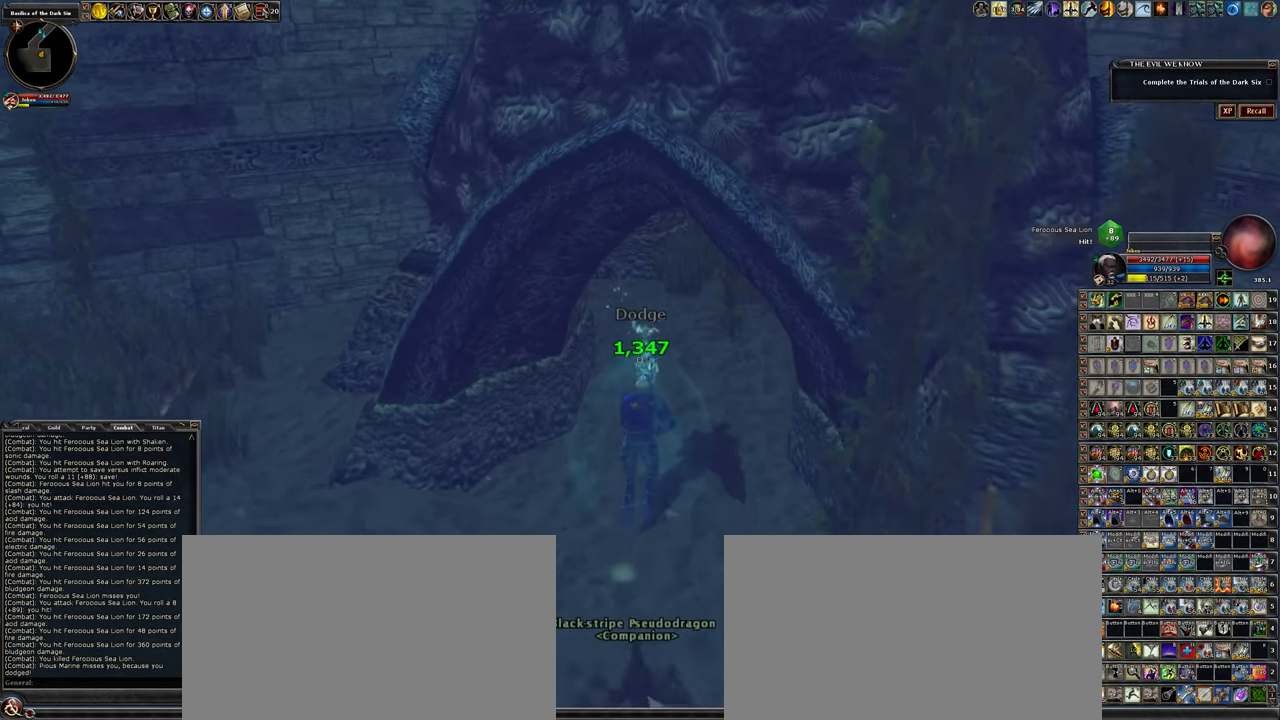
{"keys": [], "mouse": [], "events": [[200, "d", "up"], [300, "w", "up"], [400, "f", "down"], [484, "f", "up"]]}
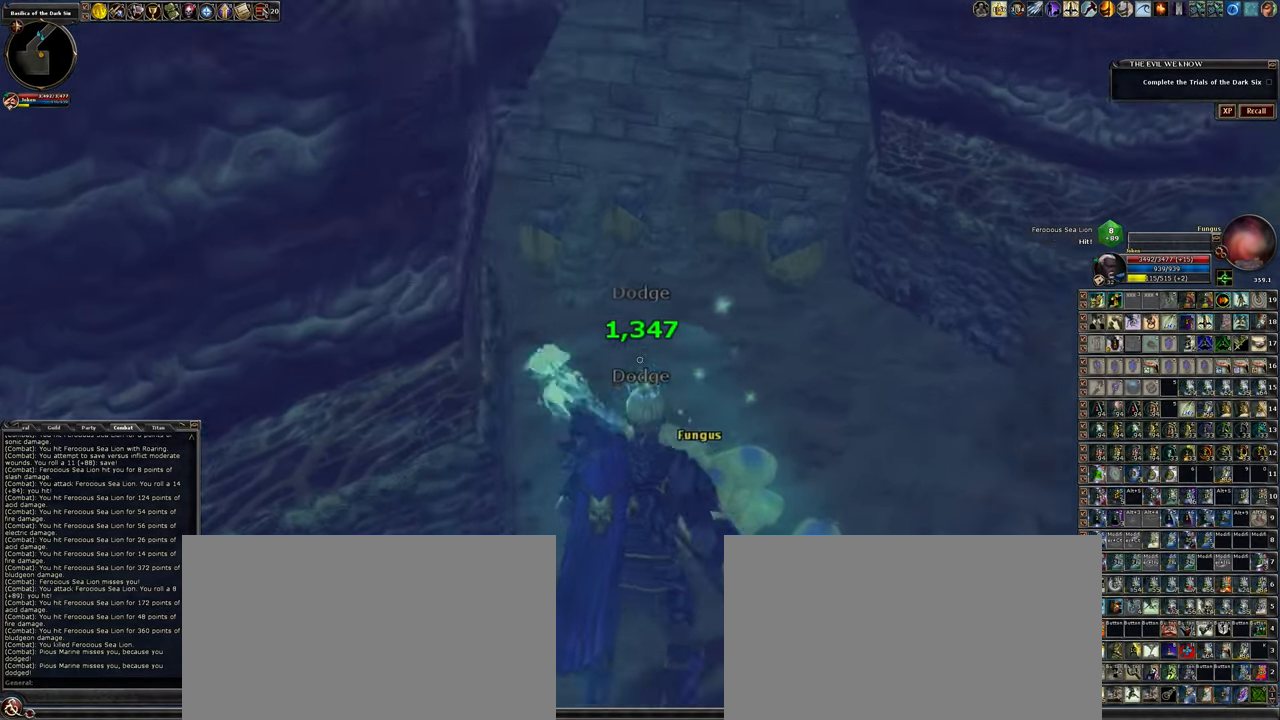
{"keys": ["a", "w"], "mouse": [], "events": [[134, "a", "down"], [217, "w", "down"]]}
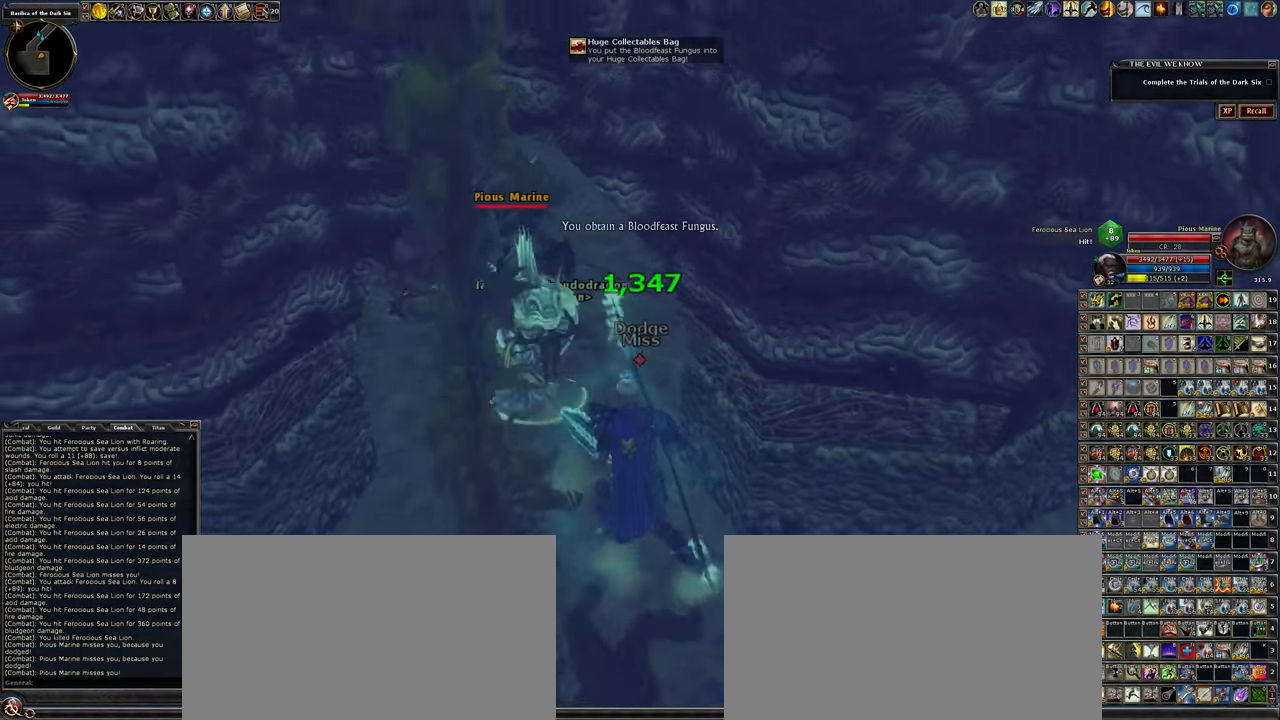
{"keys": [], "mouse": ["left"], "events": [[50, "mouse_left", "down"], [100, "a", "up"], [250, "w", "up"]]}
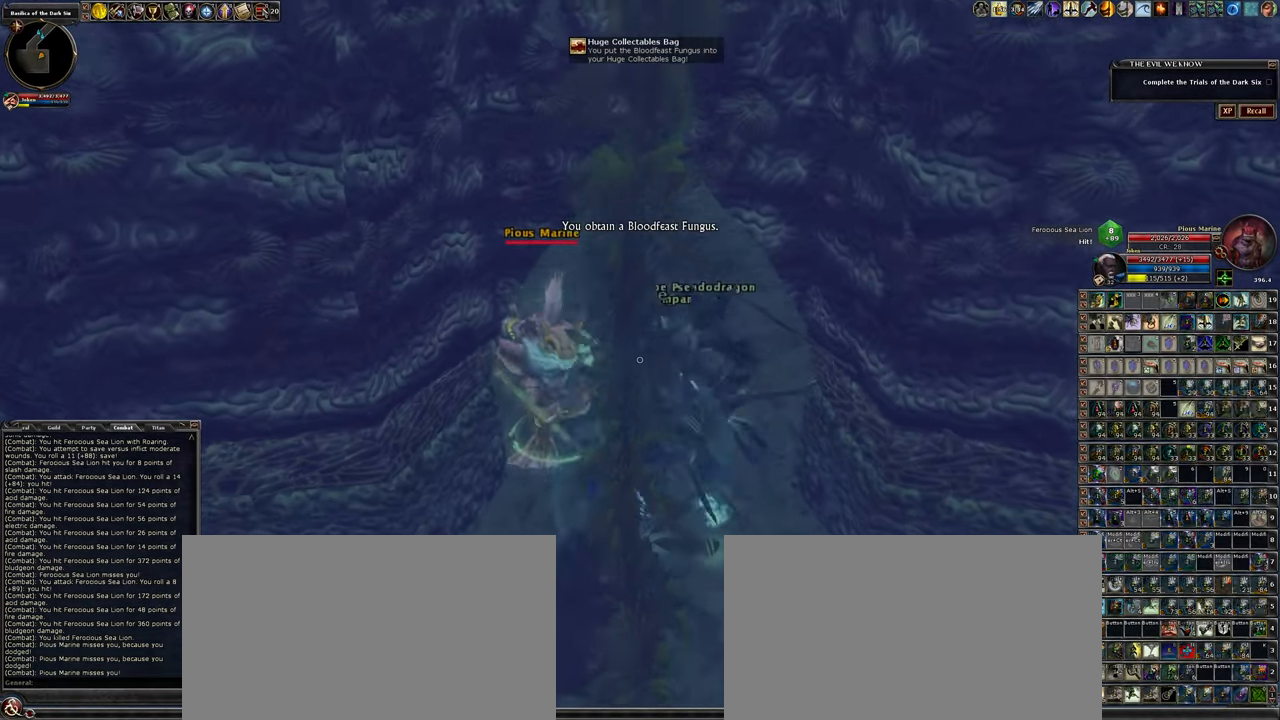
{"keys": [], "mouse": ["left"], "events": []}
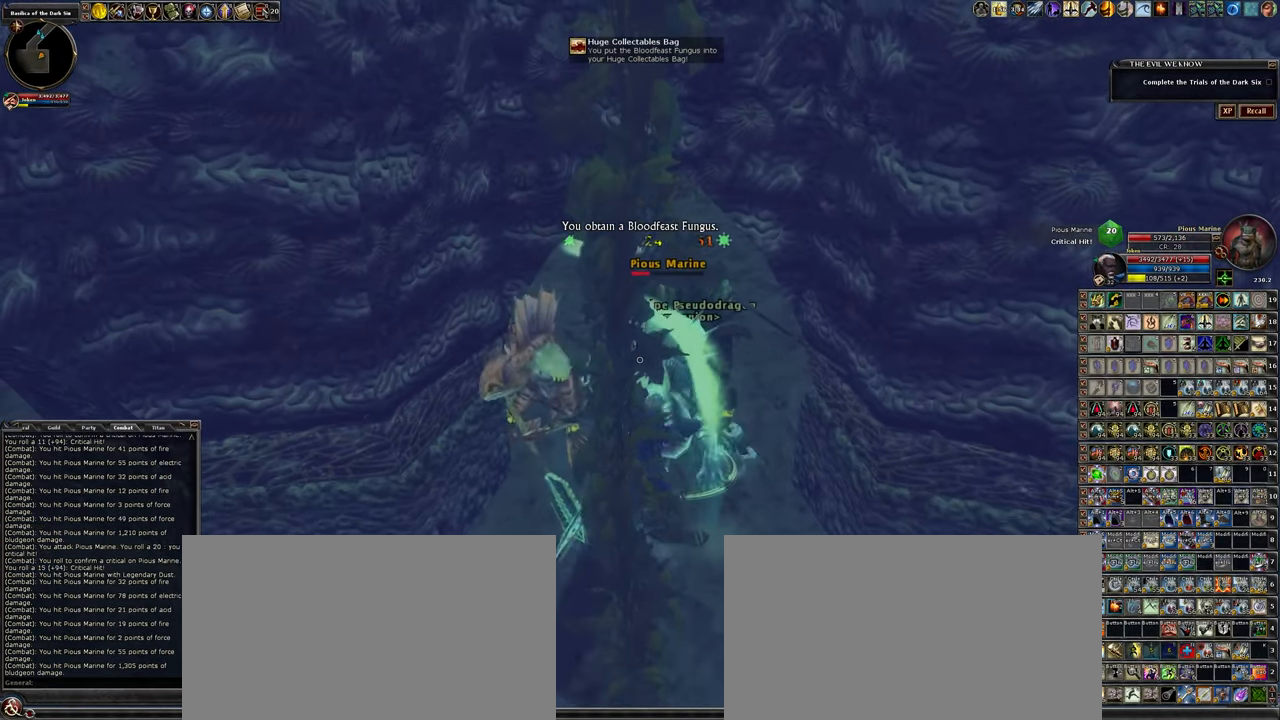
{"keys": [], "mouse": ["left"], "events": []}
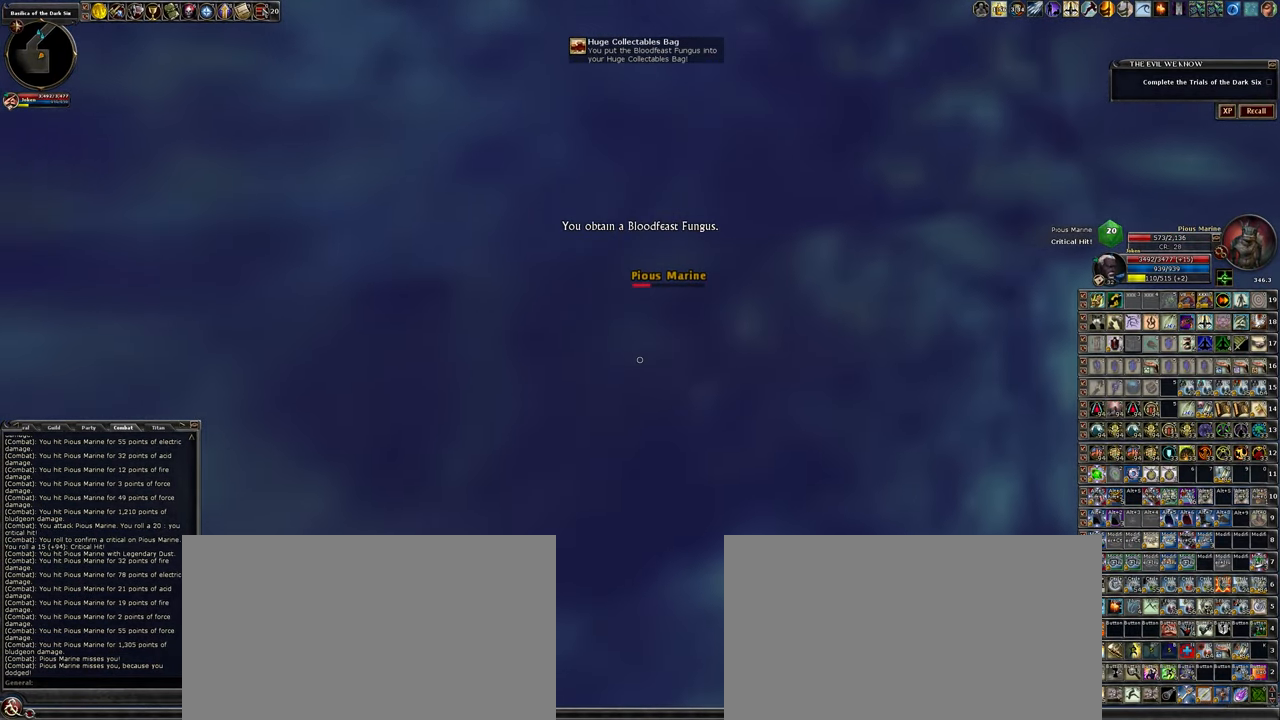
{"keys": ["d", "w"], "mouse": ["left"], "events": [[334, "w", "down"], [467, "d", "down"]]}
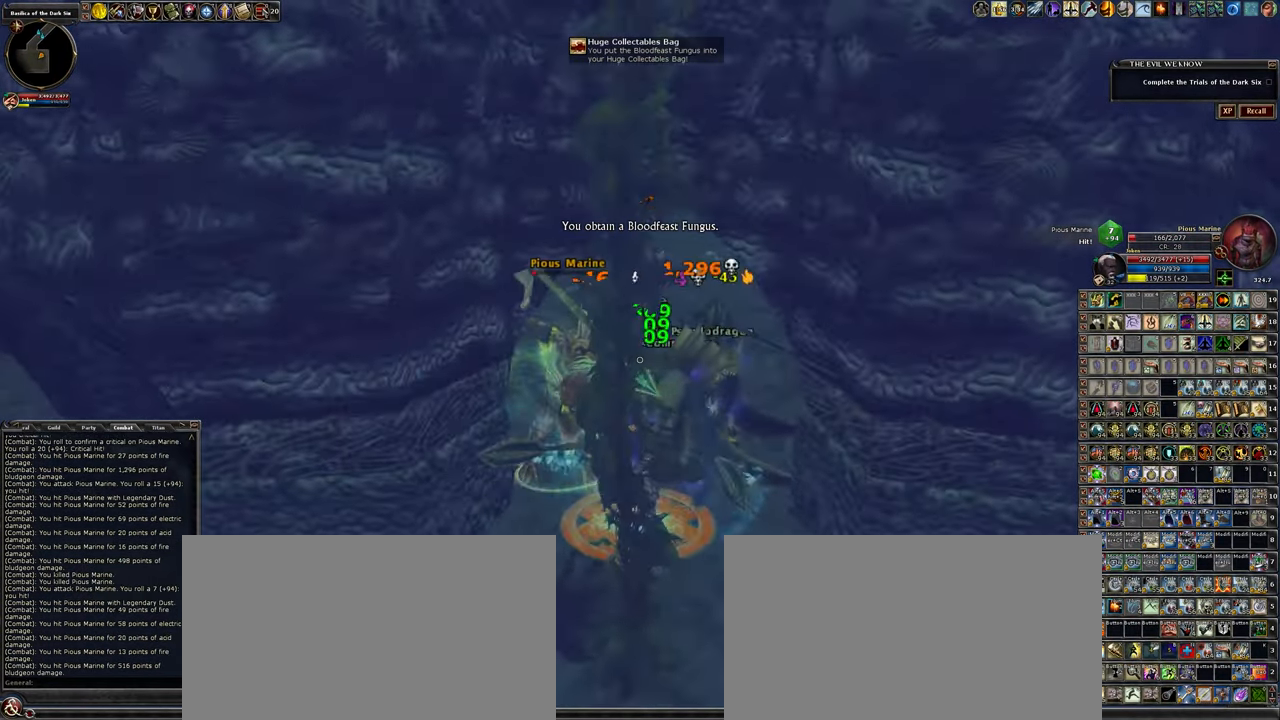
{"keys": ["d", "w"], "mouse": ["left"], "events": [[67, "d", "up"], [250, "d", "down"]]}
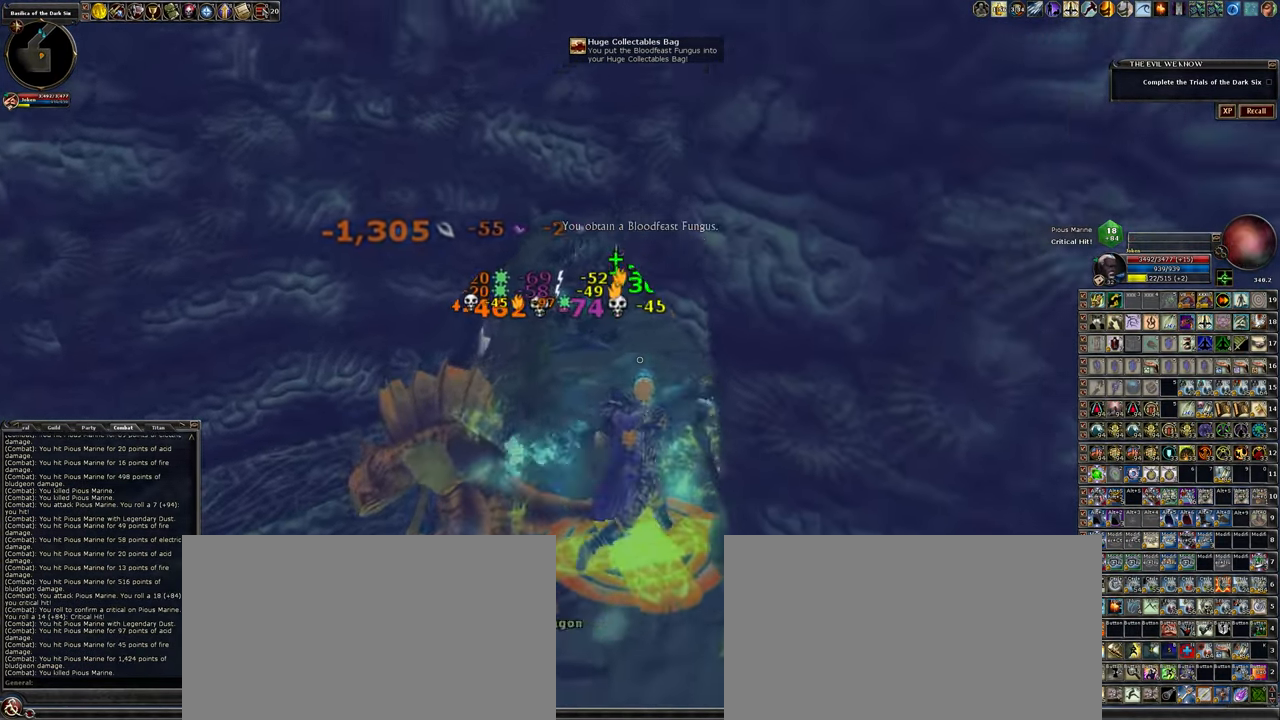
{"keys": ["w"], "mouse": [], "events": [[133, "d", "up"], [216, "mouse_left", "up"]]}
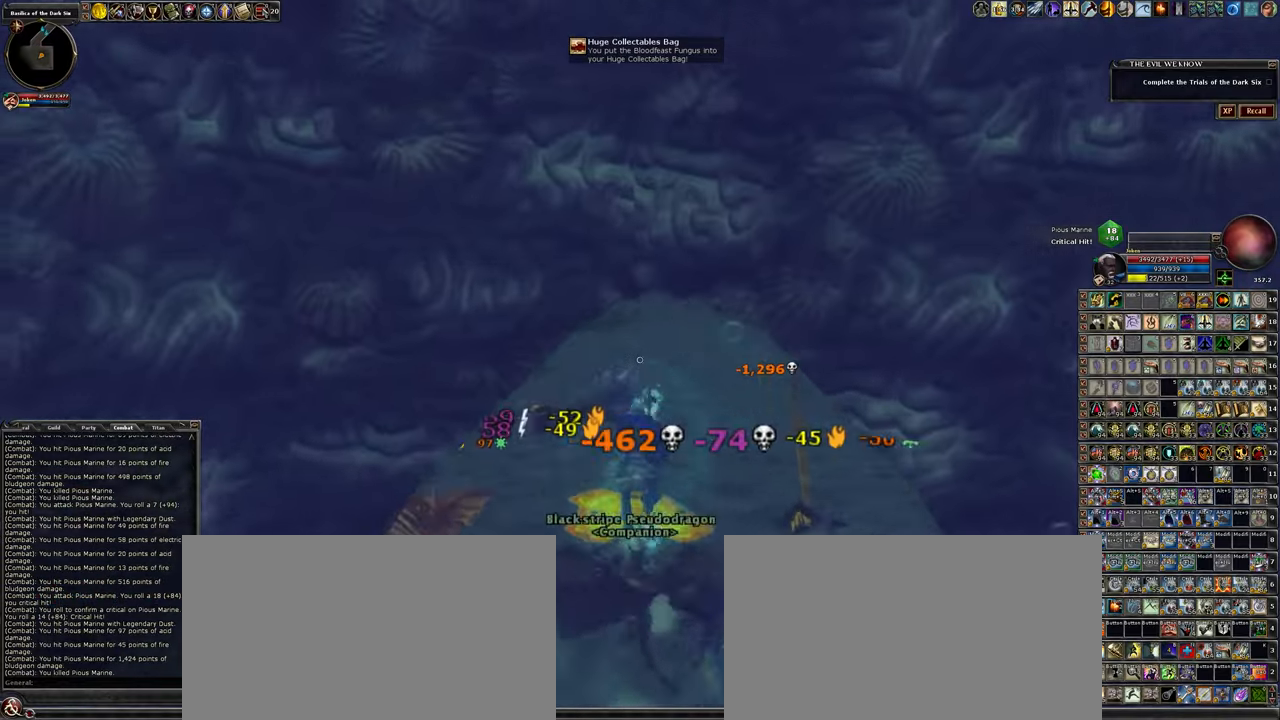
{"keys": ["d", "w"], "mouse": [], "events": [[100, "d", "down"], [233, "d", "up"], [483, "d", "down"]]}
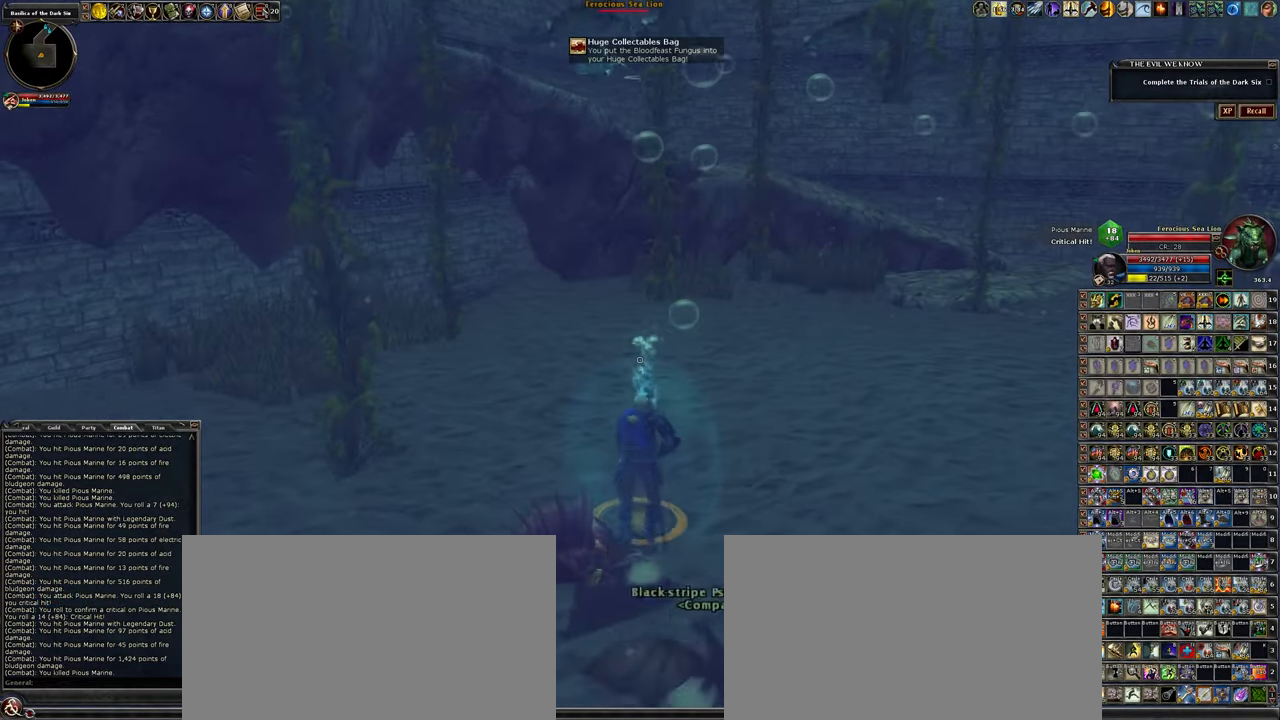
{"keys": ["1", "d", "w"], "mouse": [], "events": [[483, "1", "down"]]}
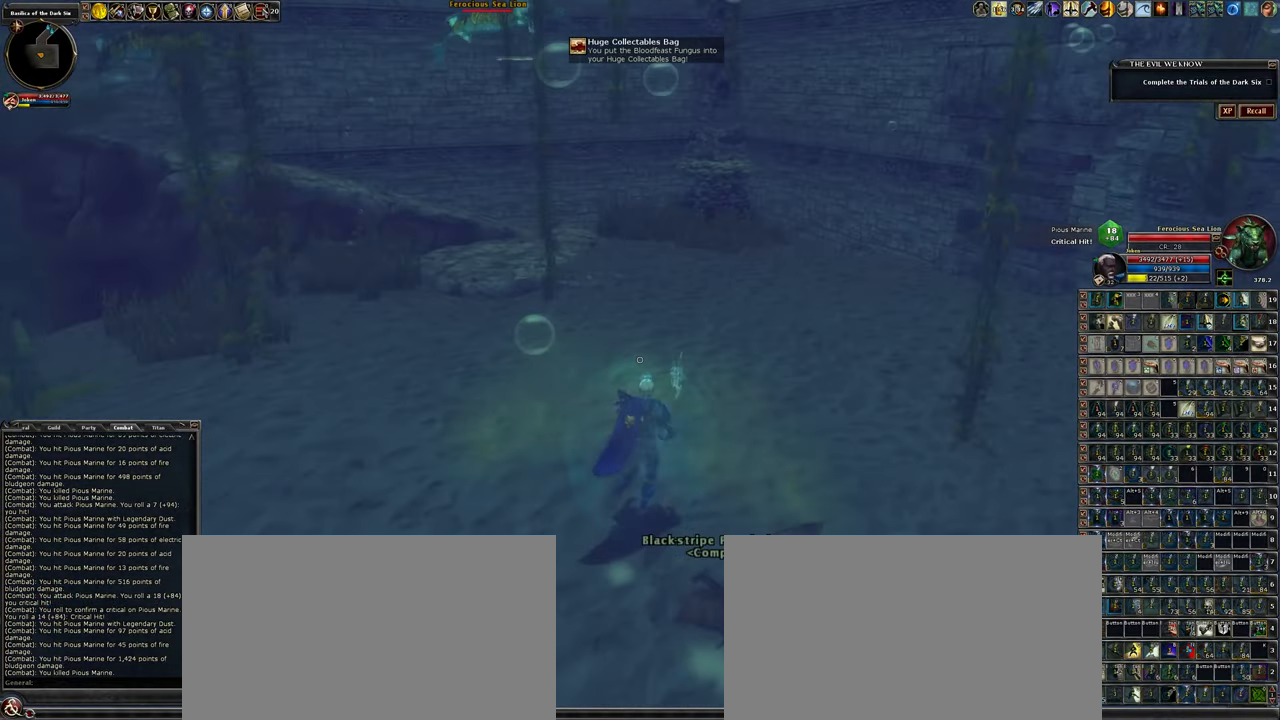
{"keys": ["w"], "mouse": [], "events": [[166, "1", "up"], [166, "d", "up"]]}
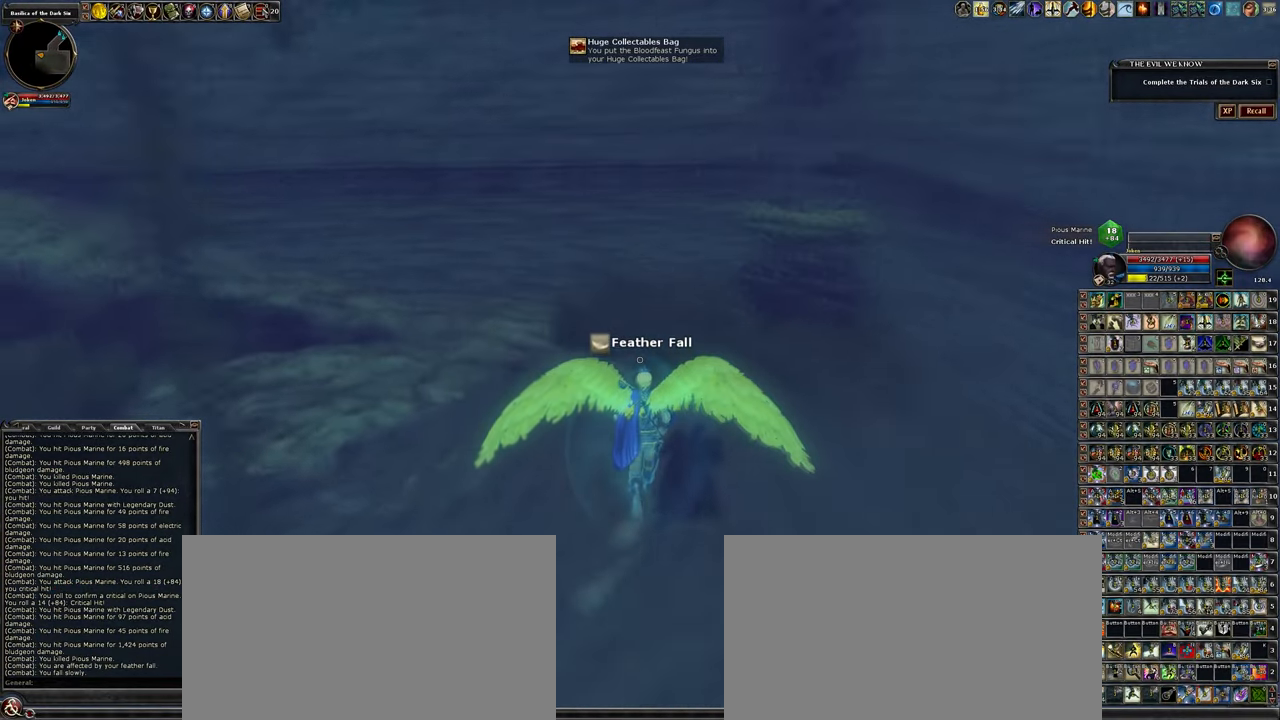
{"keys": ["space", "w"], "mouse": [], "events": [[383, "space", "down"]]}